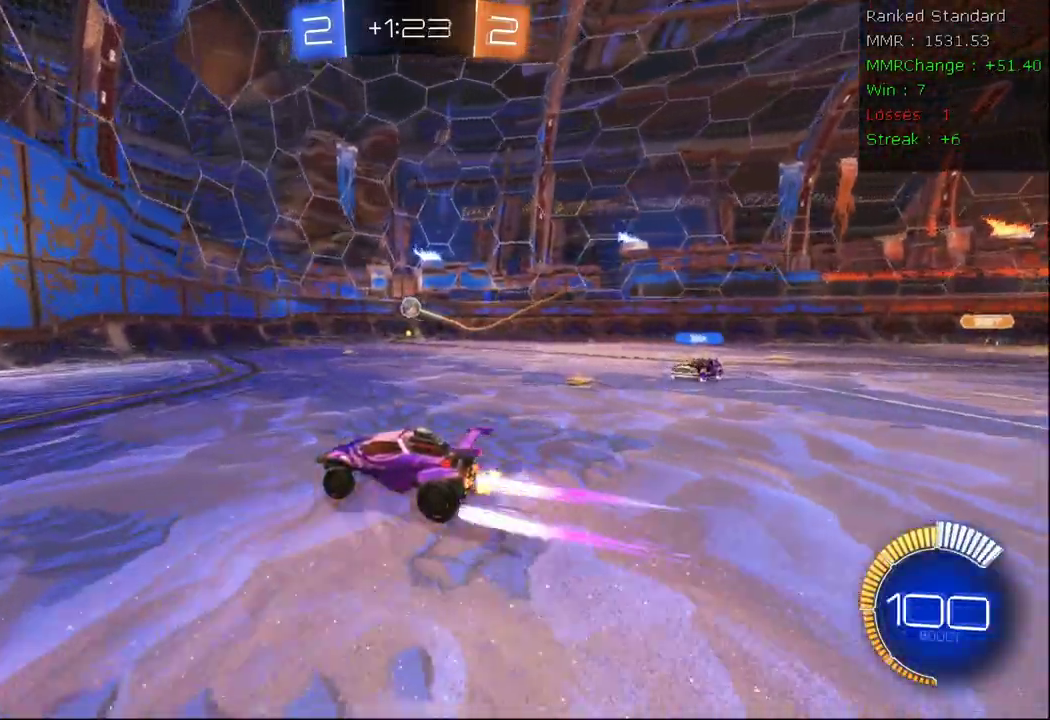
Gameplay with a controller (Xbox layout); each line is a JSON object with the inputs held at the frame after it (dt_ms = milliseconds from this image to that frame). "events" lists button and stick changes between this image and that frame as [ms after this image, input, new state], when the widget could be followed in between.
{"dt_ms": 500, "buttons": [], "left_stick": "right", "right_stick": "center", "events": [[117, "left_stick", "right"], [167, "L2", "down"], [350, "L2", "up"], [400, "R2", "down"], [450, "R2", "up"]]}
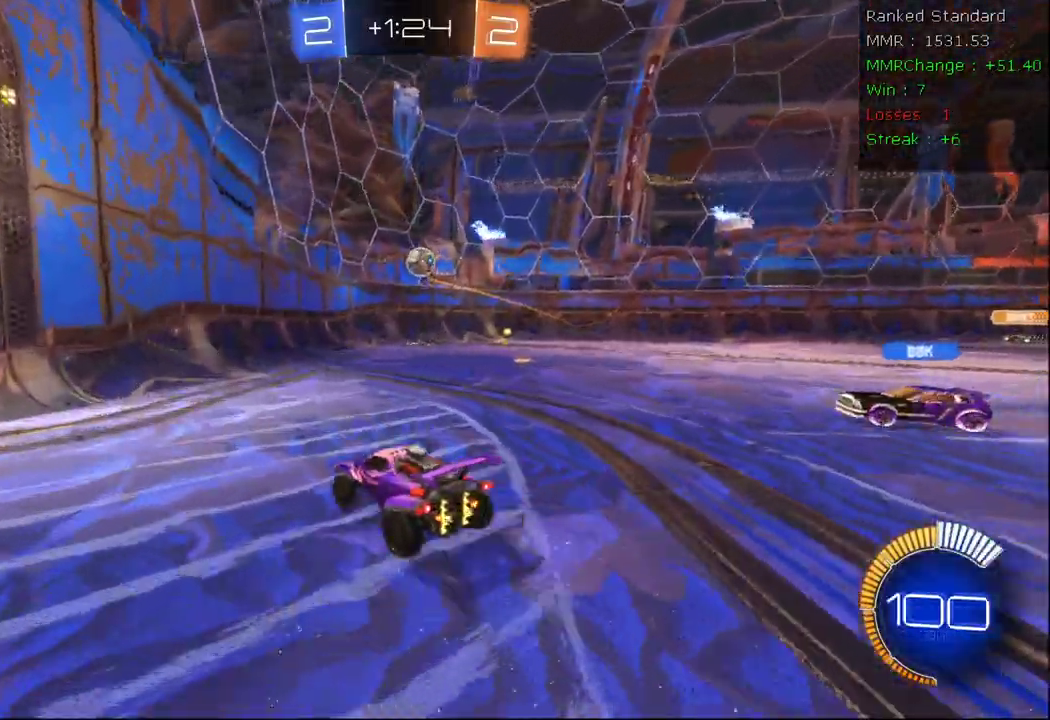
{"dt_ms": 500, "buttons": ["R2"], "left_stick": "center", "right_stick": "center", "events": [[100, "left_stick", "center"], [250, "L2", "down"], [267, "left_stick", "down-right"], [333, "R2", "down"], [367, "left_stick", "center"], [433, "L2", "up"]]}
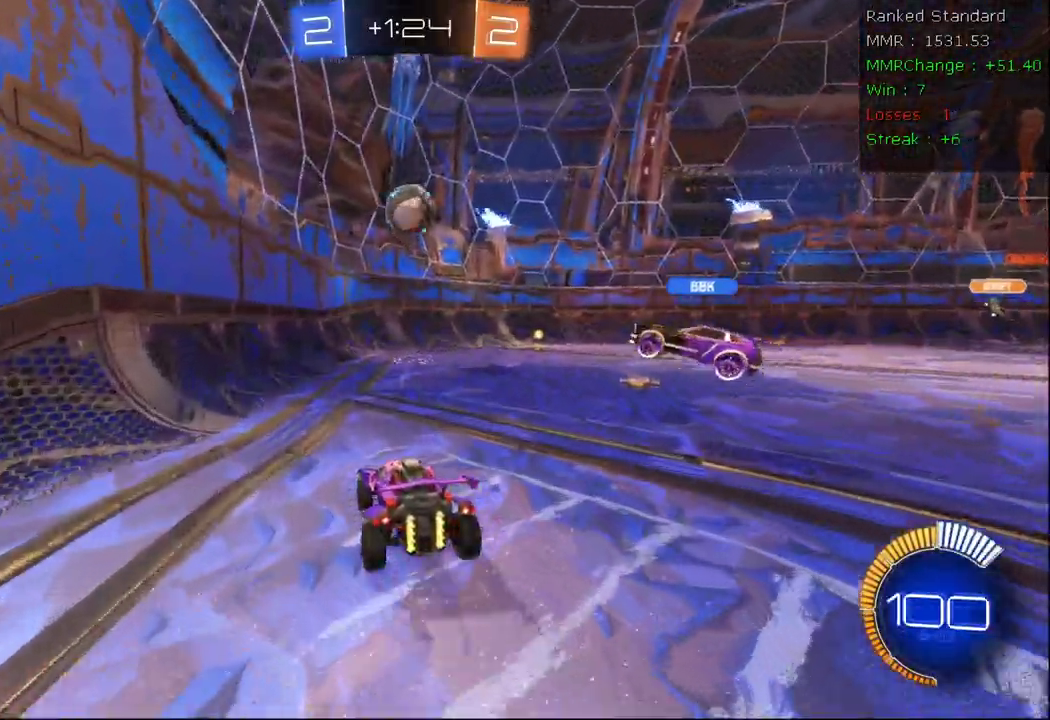
{"dt_ms": 500, "buttons": ["L2"], "left_stick": "center", "right_stick": "center", "events": [[17, "left_stick", "left"], [50, "R2", "up"], [233, "left_stick", "down-right"], [250, "R2", "down"], [400, "L2", "down"], [400, "R2", "up"], [400, "left_stick", "center"]]}
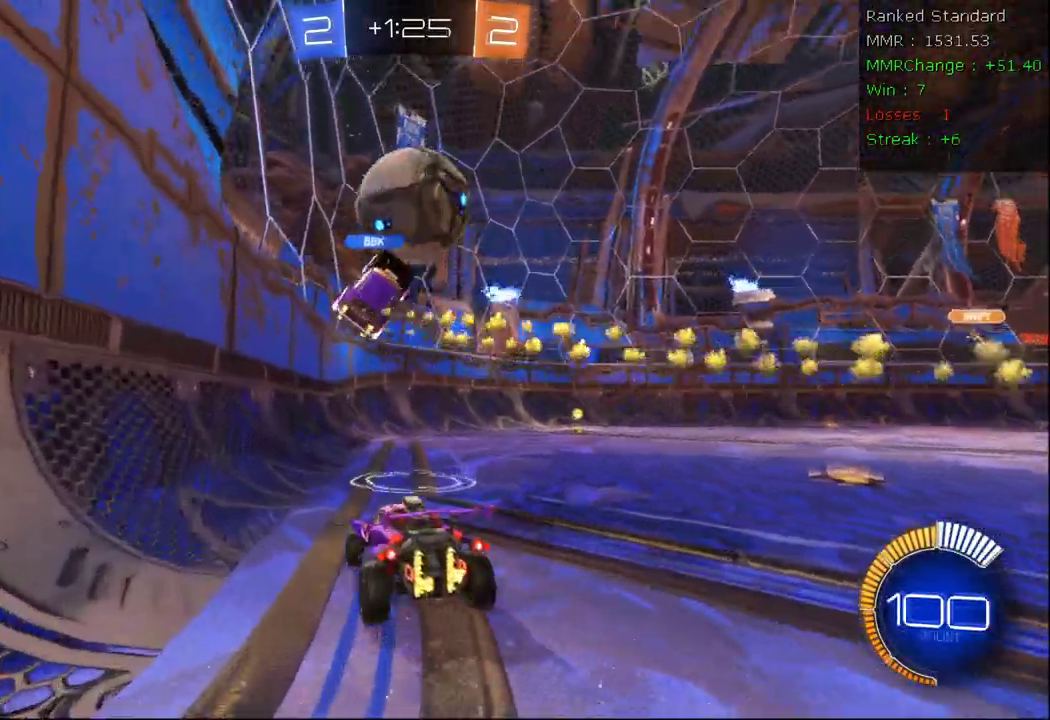
{"dt_ms": 500, "buttons": ["L2"], "left_stick": "left", "right_stick": "center"}
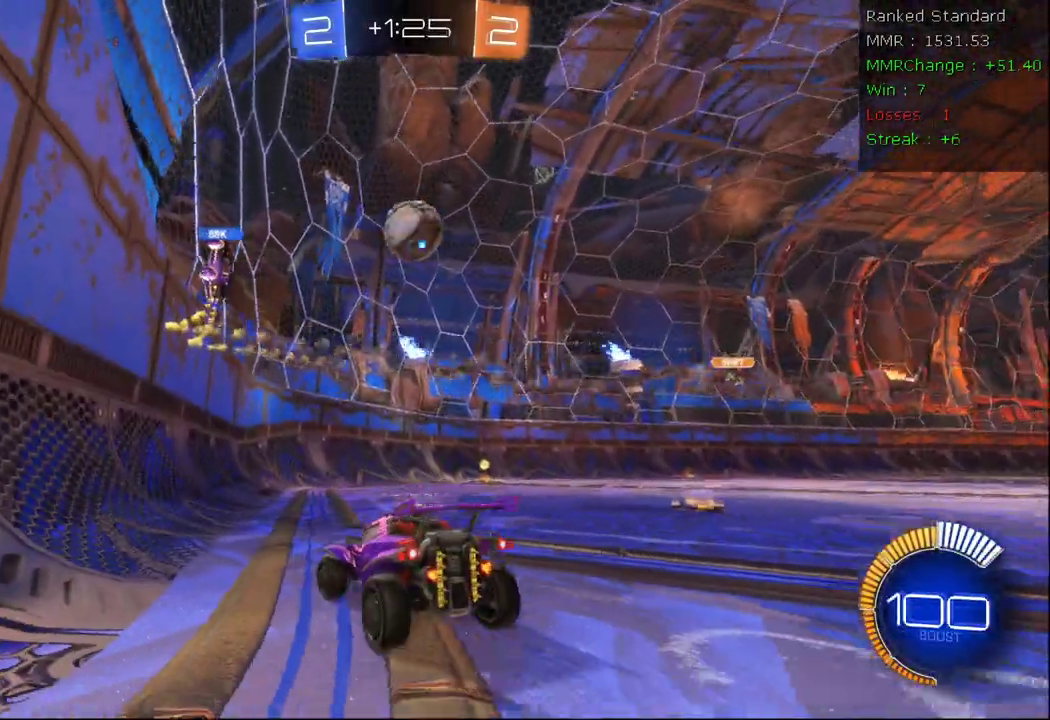
{"dt_ms": 500, "buttons": ["L2"], "left_stick": "left", "right_stick": "center", "events": [[83, "left_stick", "center"], [233, "left_stick", "left"]]}
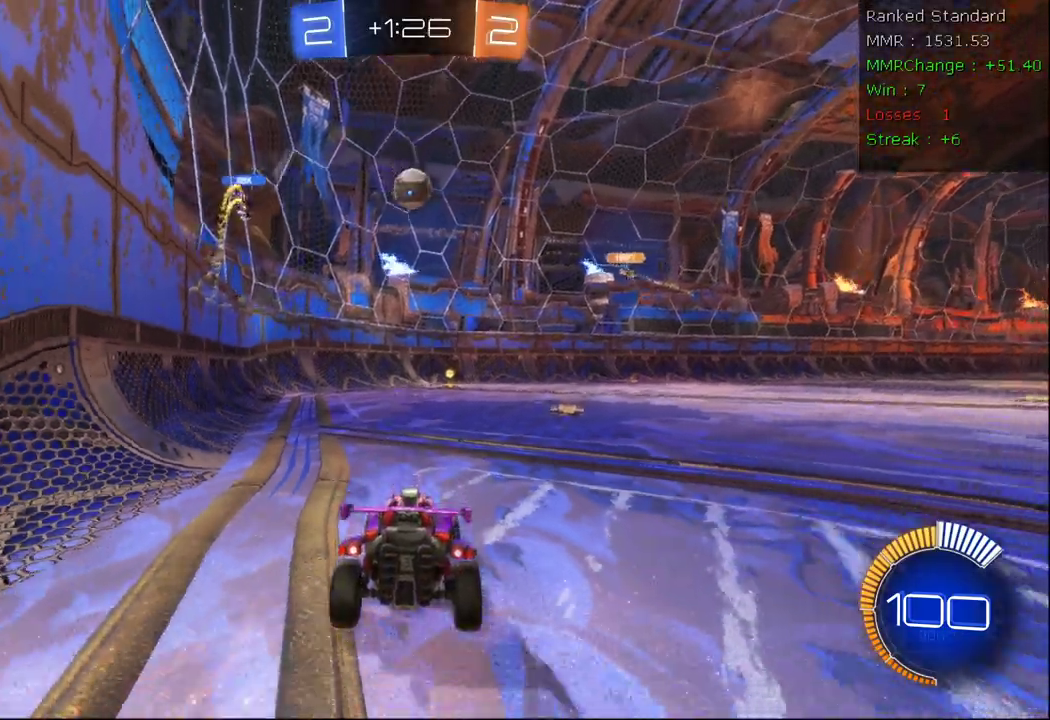
{"dt_ms": 500, "buttons": ["R2"], "left_stick": "up", "right_stick": "center", "events": [[183, "A", "down"], [217, "A", "up"], [383, "R2", "down"], [400, "L2", "up"], [433, "left_stick", "up"]]}
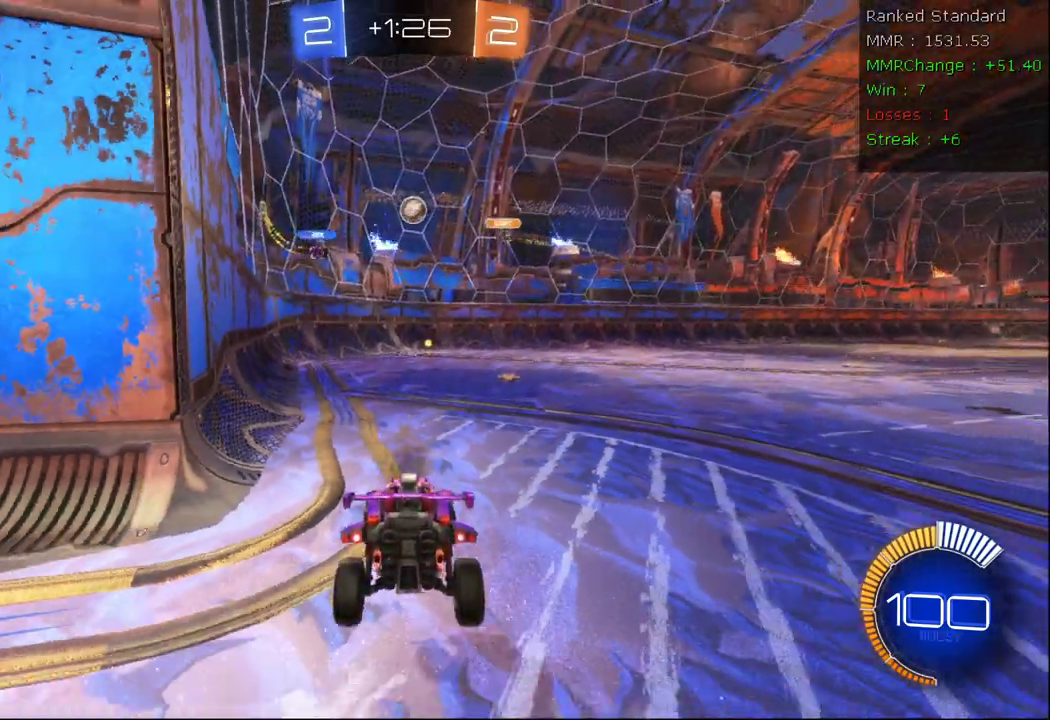
{"dt_ms": 1000, "buttons": ["L2"], "left_stick": "center", "right_stick": "center"}
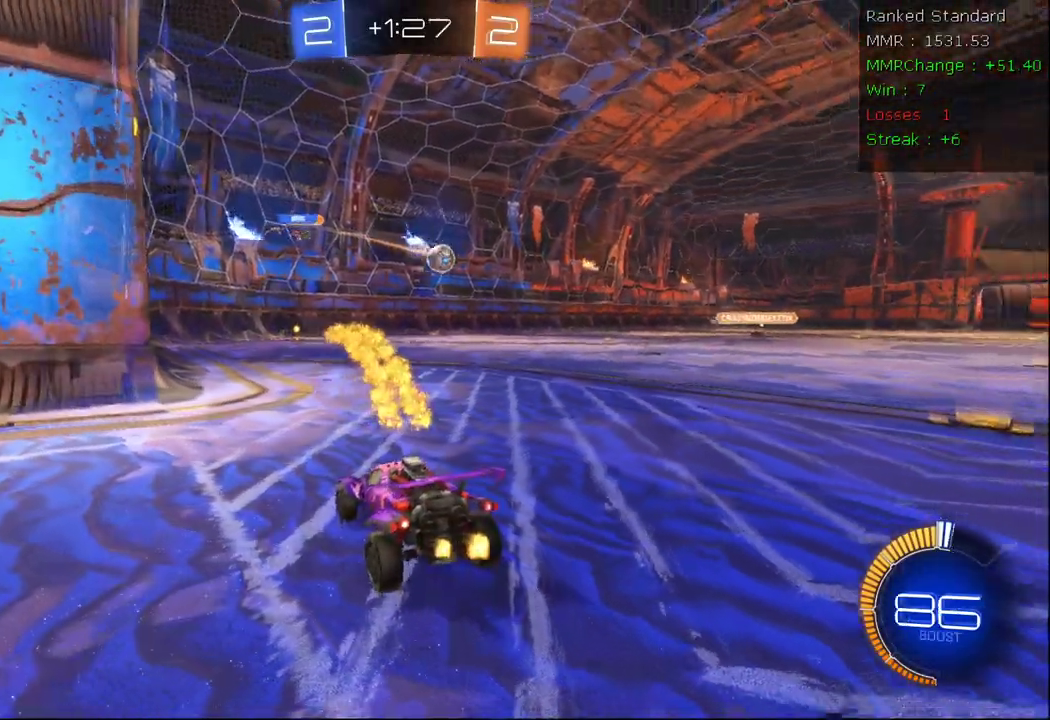
{"dt_ms": 500, "buttons": ["L2"], "left_stick": "left", "right_stick": "center", "events": [[33, "left_stick", "left"]]}
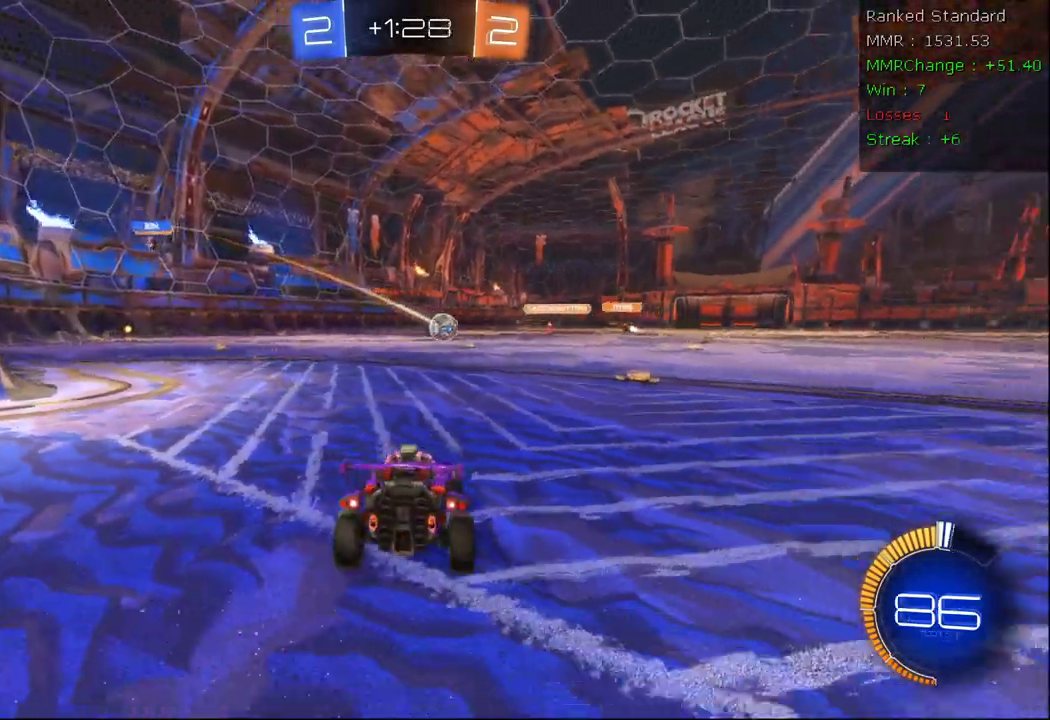
{"dt_ms": 500, "buttons": ["R2"], "left_stick": "center", "right_stick": "center", "events": [[33, "R2", "down"], [67, "L2", "up"], [67, "left_stick", "center"], [300, "left_stick", "left"], [467, "left_stick", "center"]]}
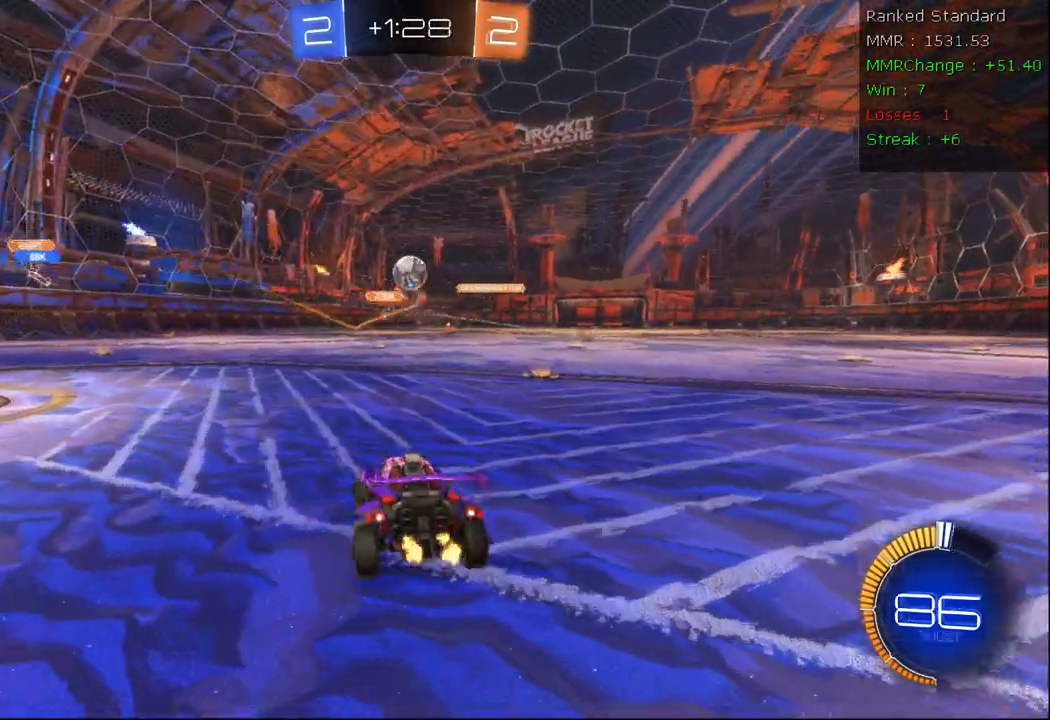
{"dt_ms": 500, "buttons": ["R2"], "left_stick": "center", "right_stick": "center", "events": [[83, "left_stick", "left"], [133, "L2", "down"], [183, "R2", "up"], [300, "left_stick", "center"], [467, "L2", "up"], [483, "R2", "down"]]}
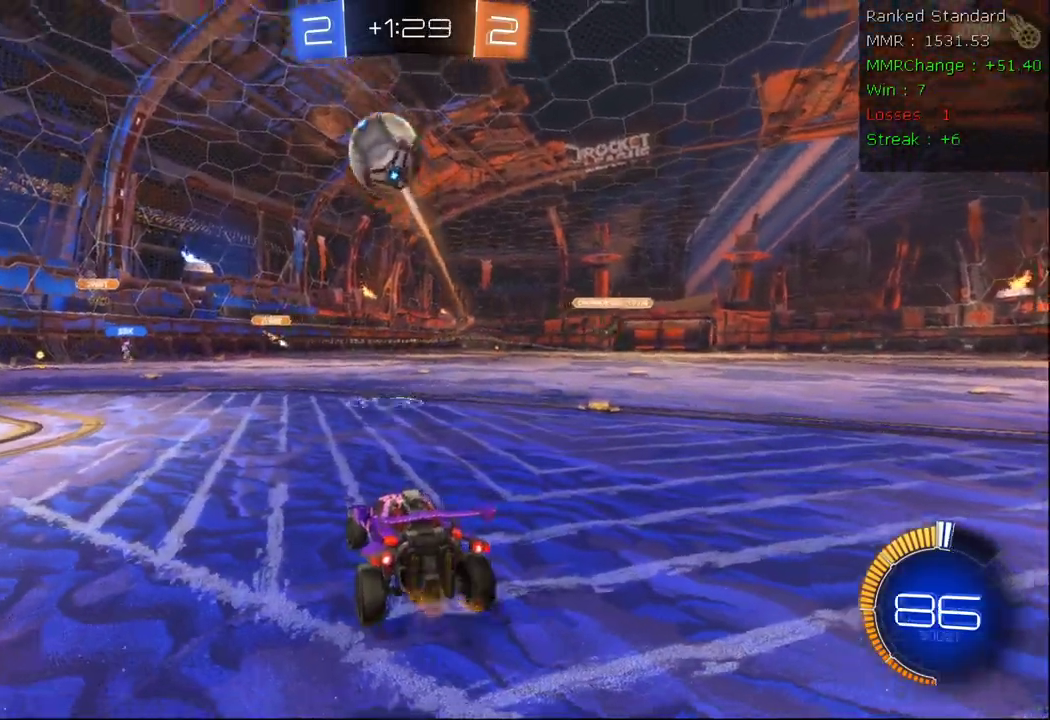
{"dt_ms": 500, "buttons": ["B", "R2"], "left_stick": "right", "right_stick": "center", "events": [[83, "left_stick", "right"], [300, "B", "down"]]}
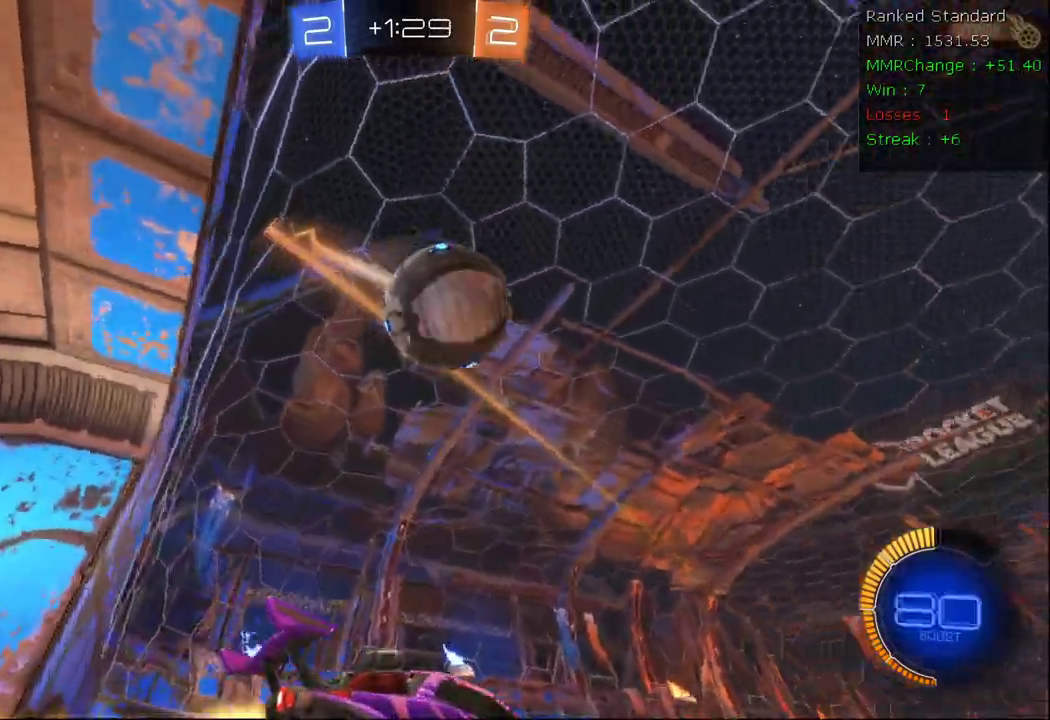
{"dt_ms": 500, "buttons": [], "left_stick": "center", "right_stick": "center", "events": [[67, "left_stick", "center"], [167, "left_stick", "right"], [250, "left_stick", "center"], [417, "B", "up"], [483, "R2", "up"]]}
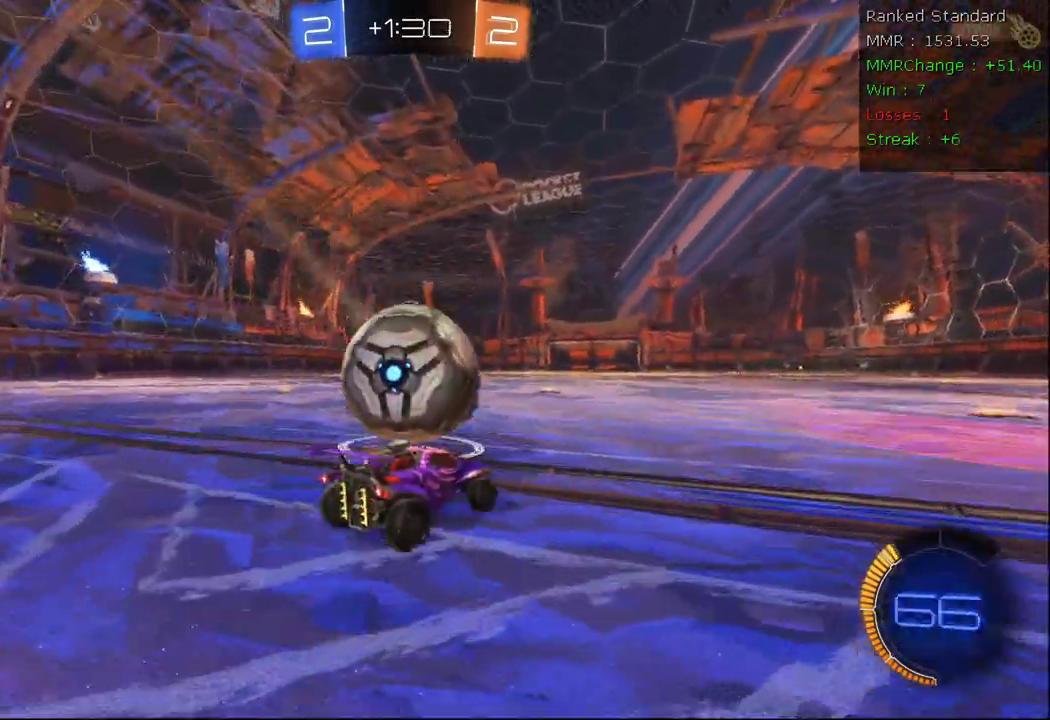
{"dt_ms": 500, "buttons": ["R2"], "left_stick": "center", "right_stick": "center", "events": [[83, "left_stick", "left"], [167, "left_stick", "center"], [267, "L2", "down"], [383, "L2", "up"], [400, "R2", "down"], [417, "Y", "down"], [483, "Y", "up"]]}
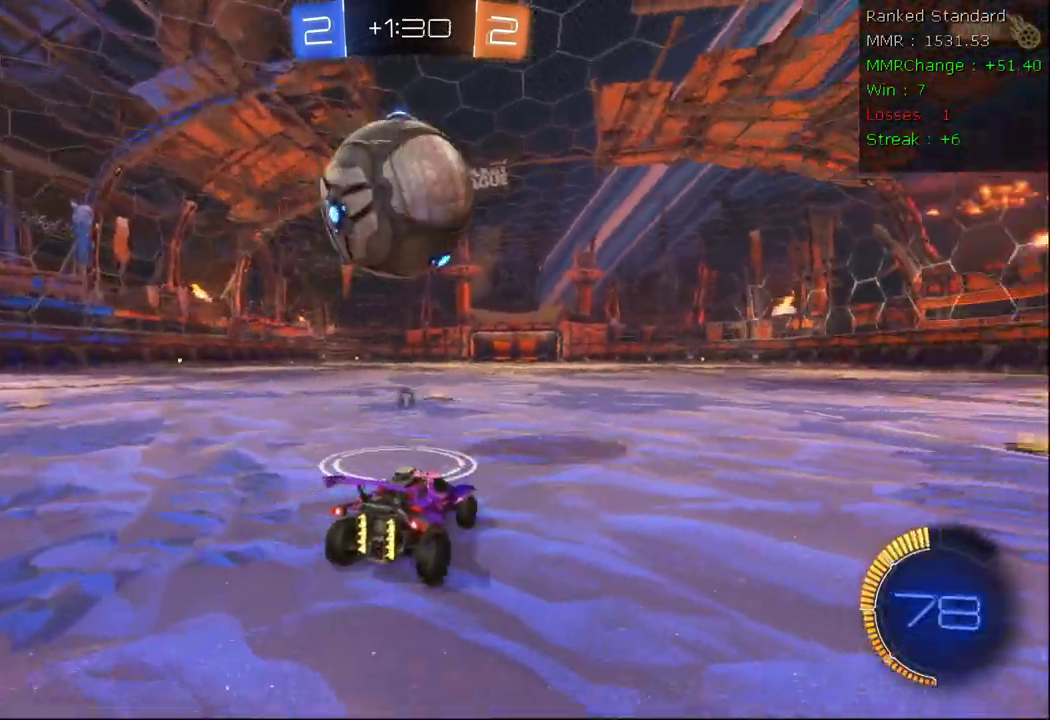
{"dt_ms": 500, "buttons": [], "left_stick": "center", "right_stick": "center", "events": [[117, "B", "down"], [267, "B", "up"], [433, "R2", "up"]]}
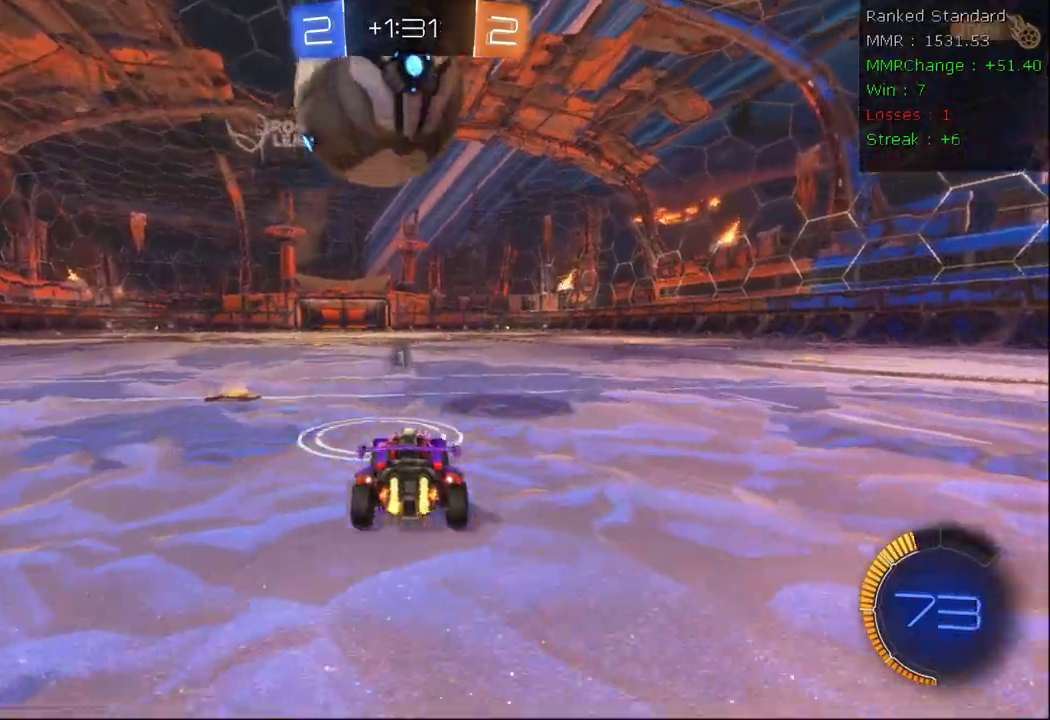
{"dt_ms": 500, "buttons": ["B", "R2"], "left_stick": "center", "right_stick": "center", "events": [[250, "R2", "down"], [433, "B", "down"]]}
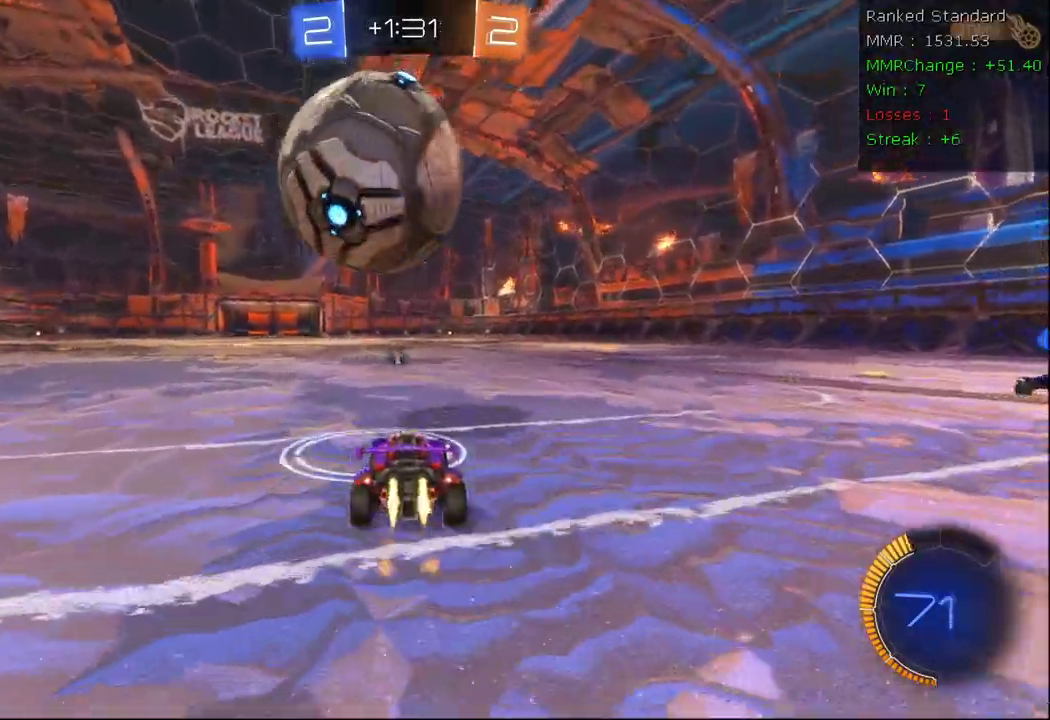
{"dt_ms": 500, "buttons": ["R2"], "left_stick": "center", "right_stick": "center", "events": [[217, "B", "up"], [367, "left_stick", "left"], [383, "B", "down"], [483, "left_stick", "center"], [500, "B", "up"]]}
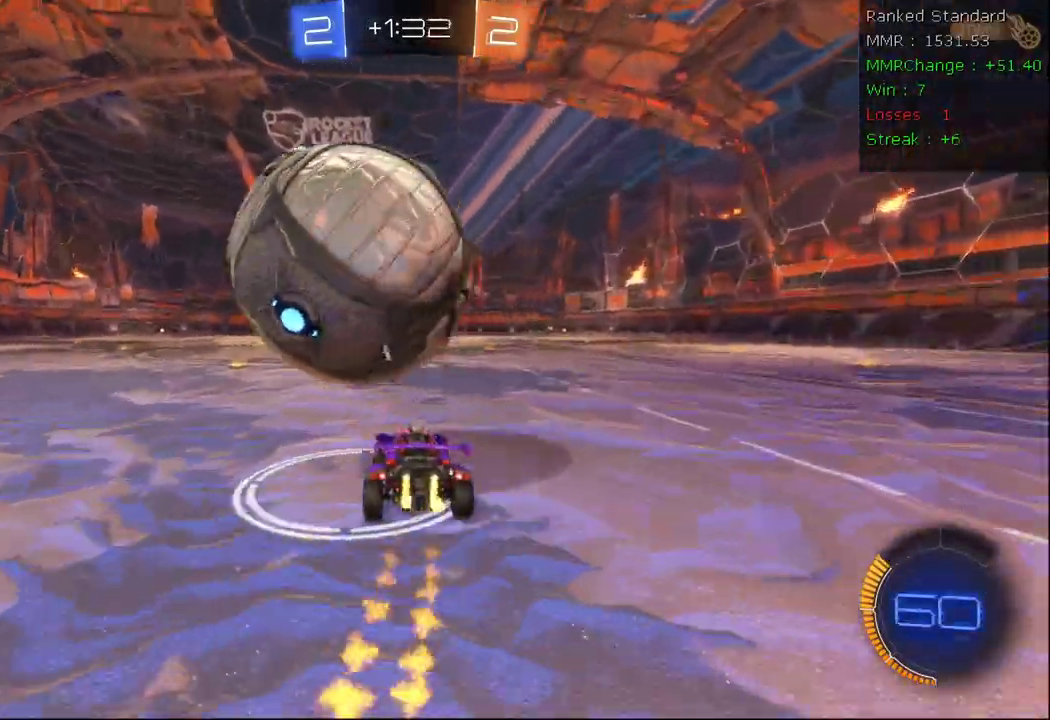
{"dt_ms": 500, "buttons": ["B", "R2"], "left_stick": "center", "right_stick": "center", "events": [[67, "R2", "up"], [100, "left_stick", "right"], [150, "L2", "down"], [200, "left_stick", "center"], [217, "L2", "up"], [300, "R2", "down"], [400, "B", "down"]]}
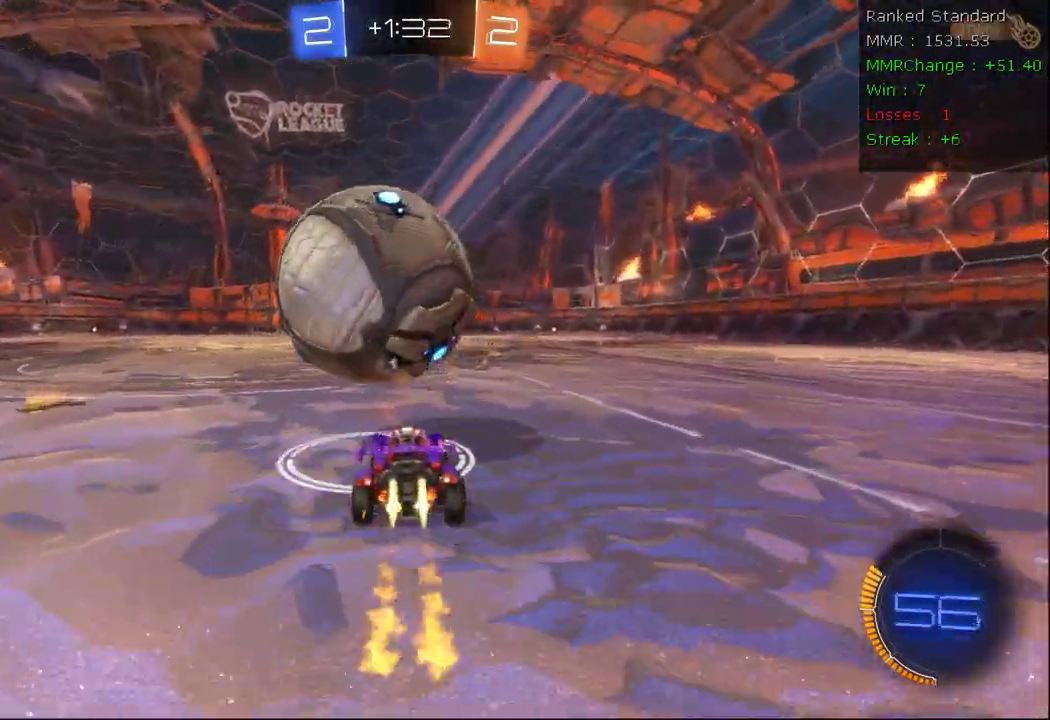
{"dt_ms": 500, "buttons": ["B", "R2"], "left_stick": "center", "right_stick": "center", "events": [[233, "left_stick", "left"], [333, "left_stick", "center"]]}
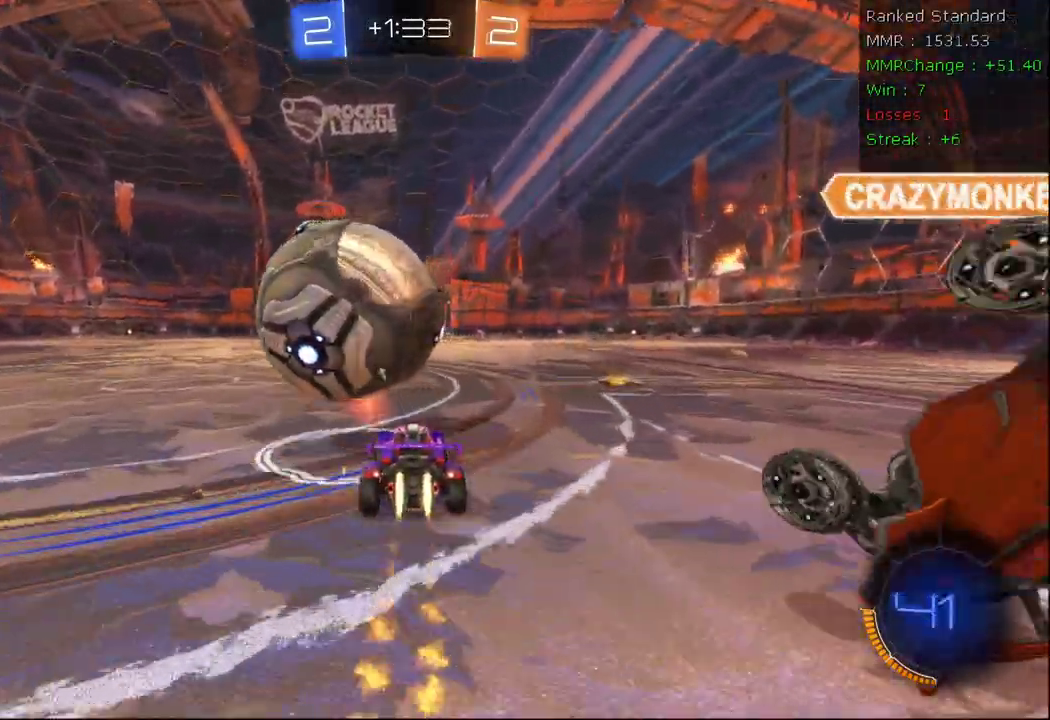
{"dt_ms": 500, "buttons": ["B", "R2"], "left_stick": "center", "right_stick": "center", "events": [[33, "left_stick", "left"], [233, "left_stick", "center"], [317, "left_stick", "right"], [400, "left_stick", "center"]]}
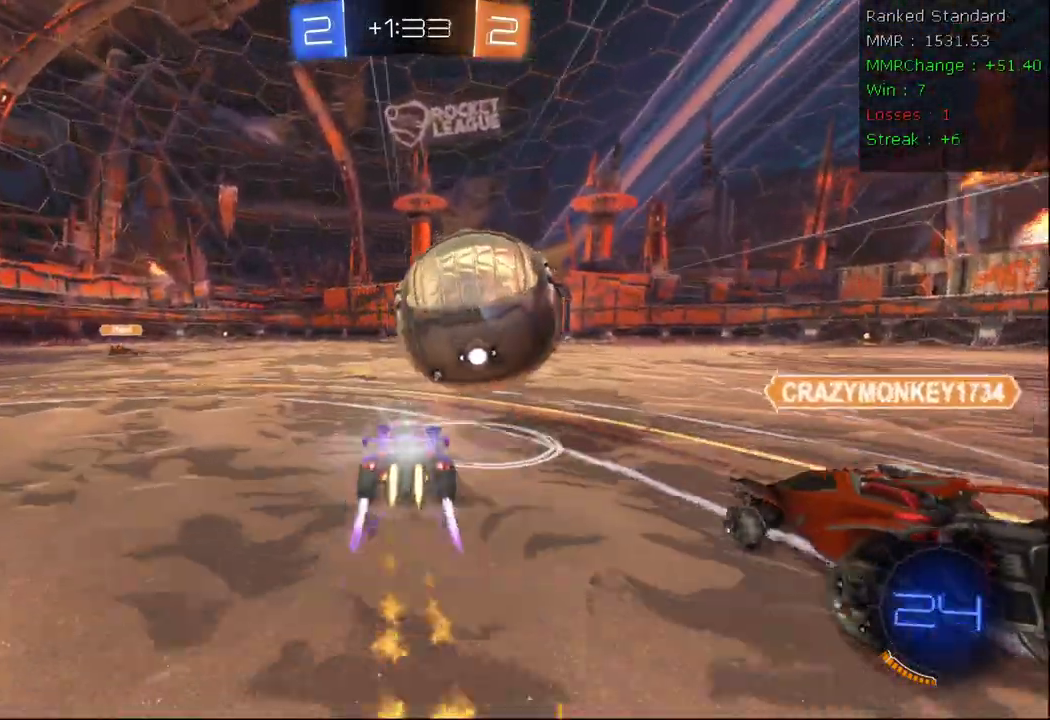
{"dt_ms": 500, "buttons": ["A", "R2"], "left_stick": "right", "right_stick": "center", "events": [[100, "B", "up"], [367, "left_stick", "right"], [483, "A", "down"]]}
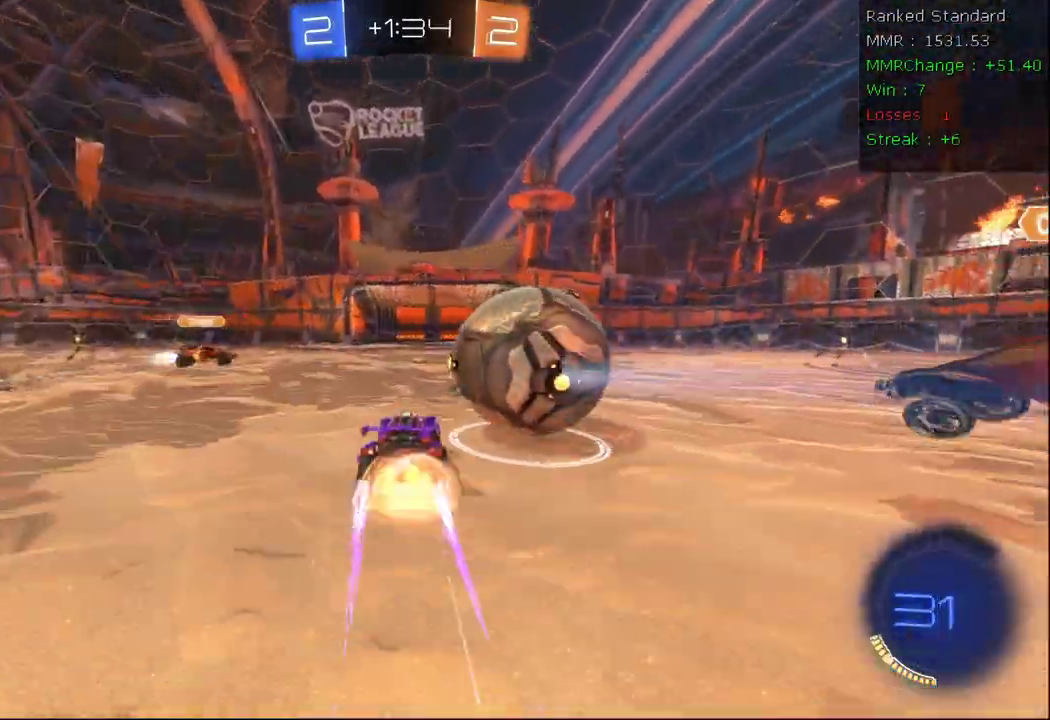
{"dt_ms": 500, "buttons": ["X", "Y", "R2"], "left_stick": "right", "right_stick": "center", "events": [[50, "A", "up"], [83, "B", "down"], [100, "A", "down"], [283, "B", "up"], [367, "Y", "down"], [483, "A", "up"], [483, "X", "down"]]}
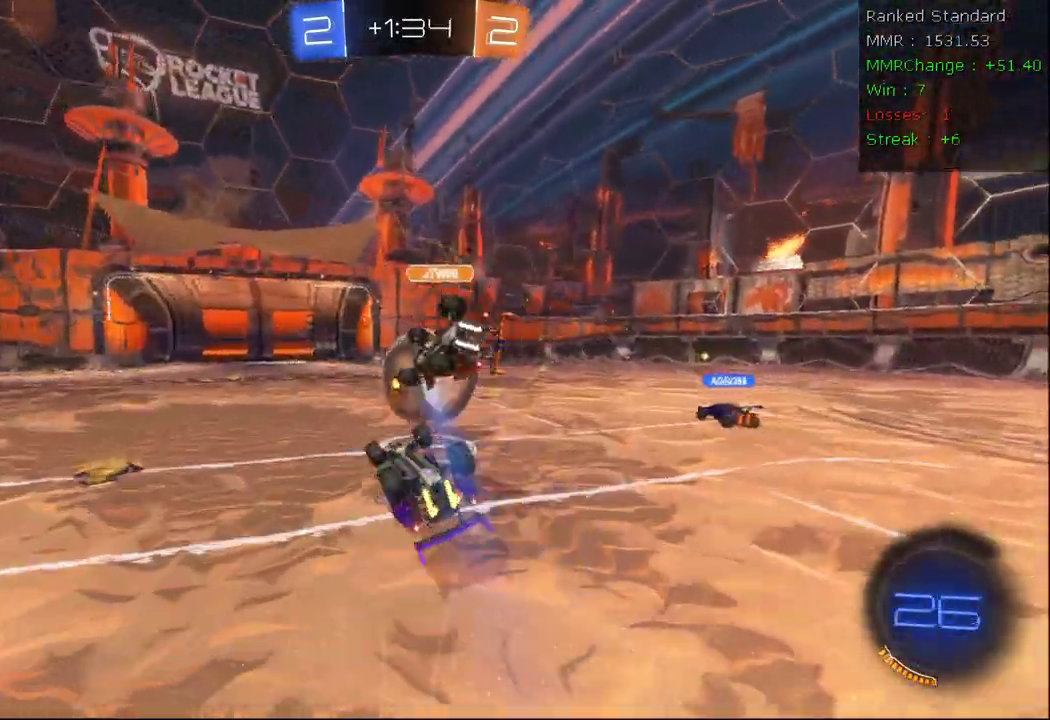
{"dt_ms": 500, "buttons": ["R2"], "left_stick": "right", "right_stick": "center", "events": [[17, "Y", "up"], [200, "X", "up"], [350, "left_stick", "center"], [483, "left_stick", "right"]]}
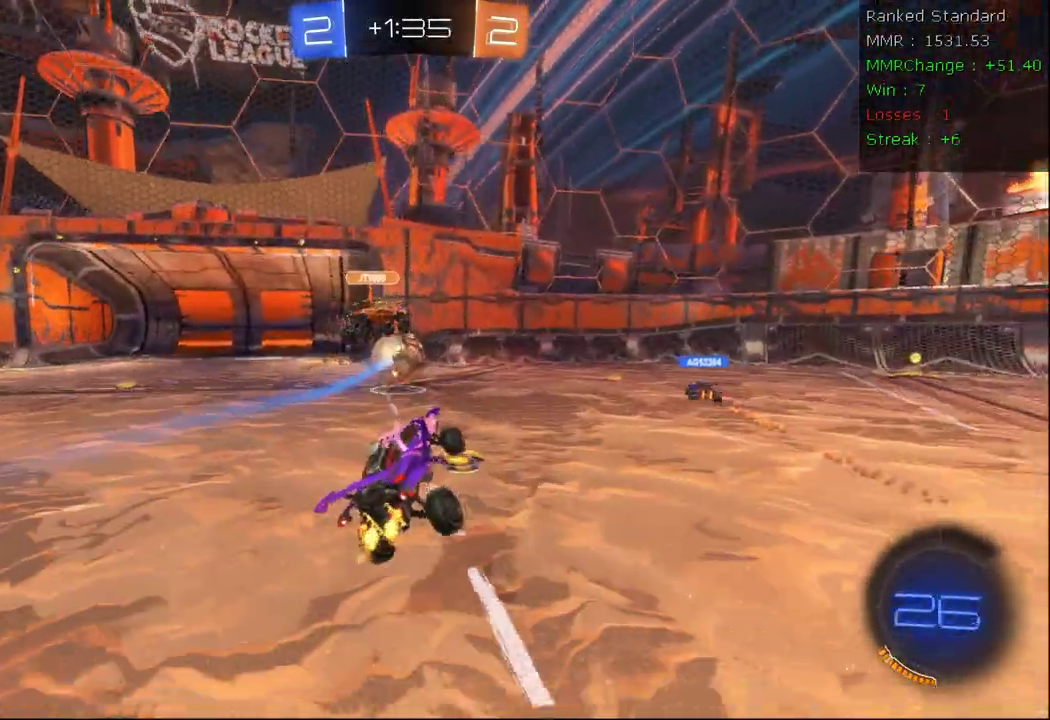
{"dt_ms": 500, "buttons": ["Y", "R2"], "left_stick": "center", "right_stick": "center", "events": [[117, "left_stick", "center"], [200, "DPAD_DOWN", "down"], [283, "DPAD_DOWN", "up"], [333, "DPAD_DOWN", "down"], [400, "DPAD_DOWN", "up"], [483, "Y", "down"]]}
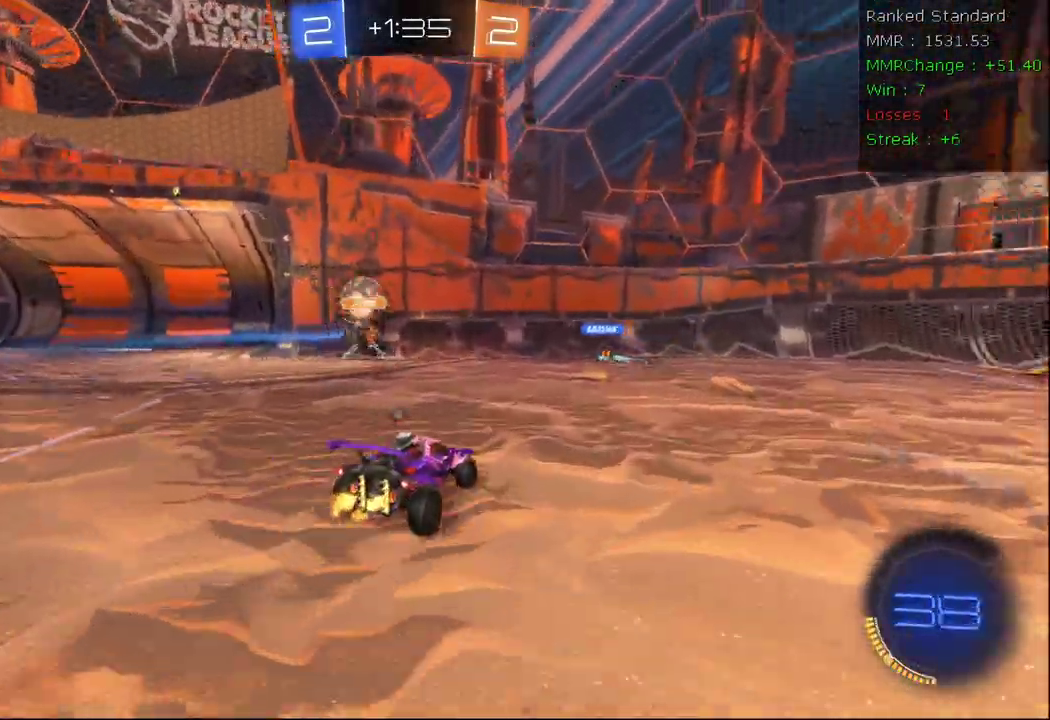
{"dt_ms": 500, "buttons": ["B", "R2"], "left_stick": "right", "right_stick": "center", "events": [[50, "left_stick", "right"], [83, "Y", "up"], [217, "B", "down"], [267, "left_stick", "center"], [483, "left_stick", "right"]]}
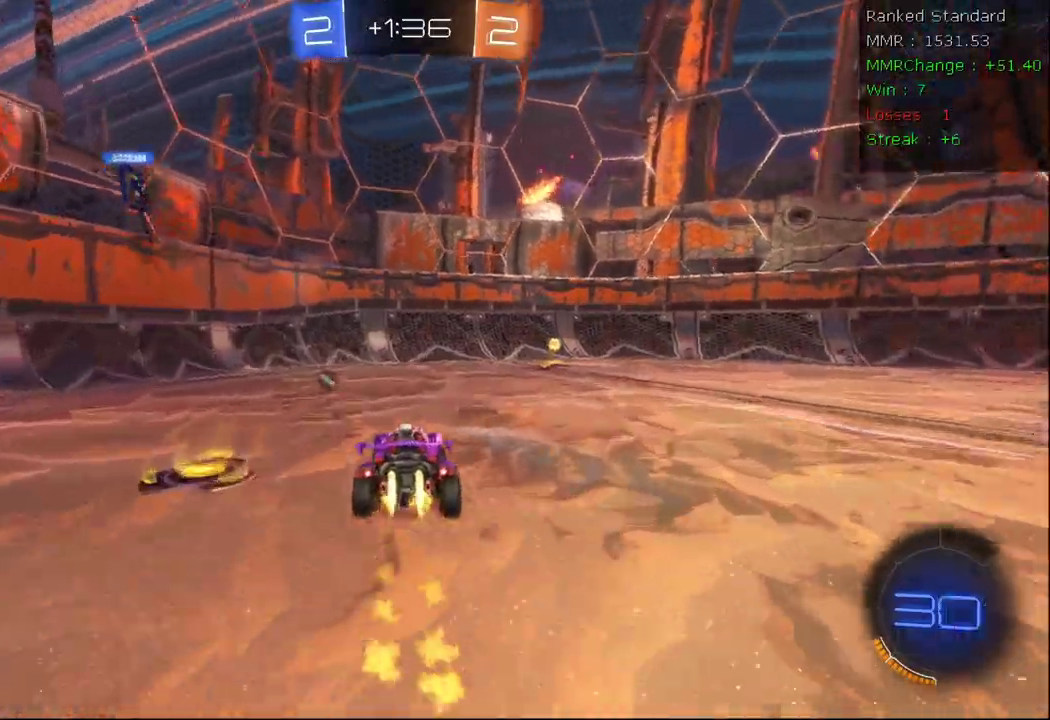
{"dt_ms": 500, "buttons": [], "left_stick": "right", "right_stick": "center", "events": [[250, "B", "up"], [250, "Y", "down"], [350, "Y", "up"], [367, "R2", "up"]]}
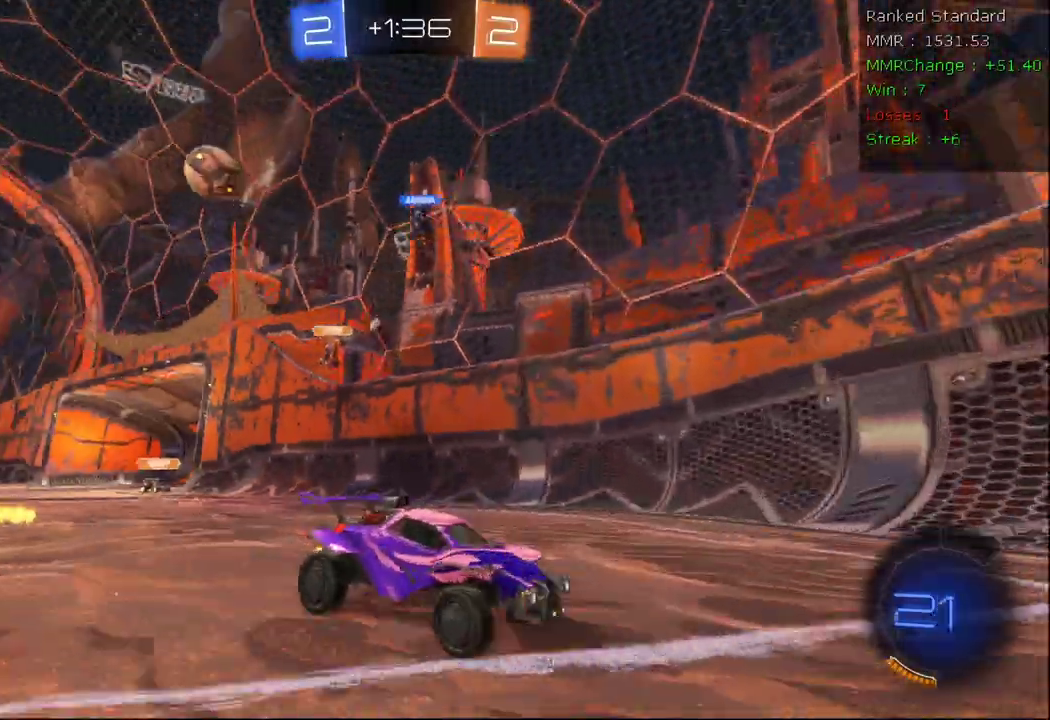
{"dt_ms": 500, "buttons": ["B", "R2"], "left_stick": "right", "right_stick": "center", "events": [[17, "B", "down"], [117, "R2", "down"], [200, "B", "up"], [200, "left_stick", "center"], [367, "left_stick", "right"], [500, "B", "down"]]}
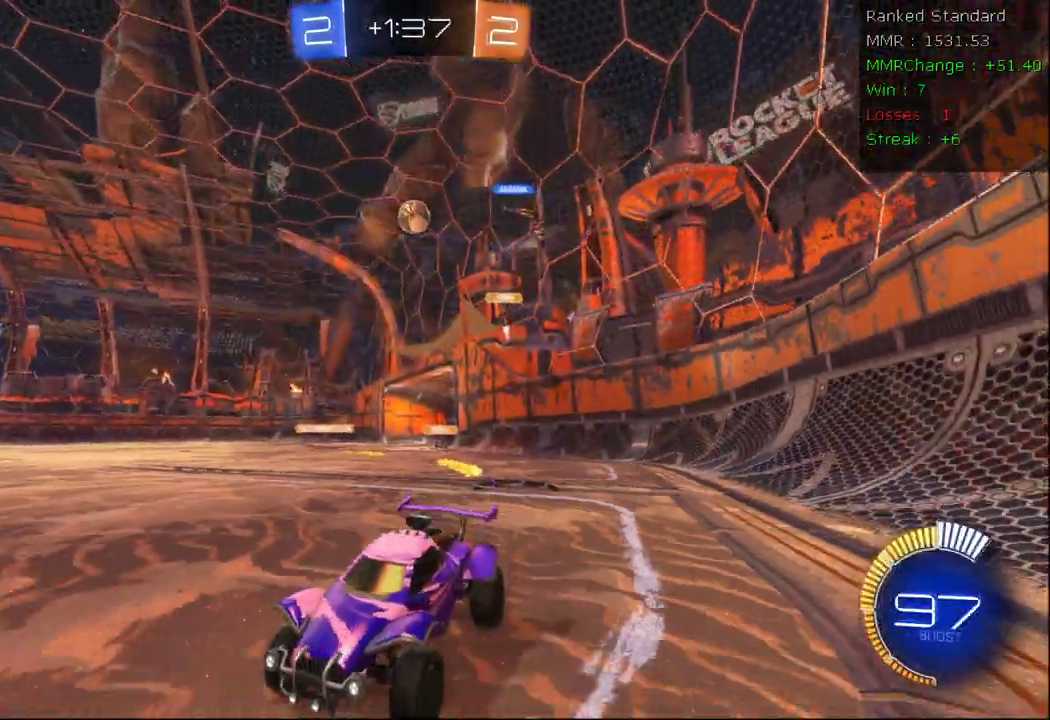
{"dt_ms": 500, "buttons": ["R2"], "left_stick": "right", "right_stick": "center", "events": [[33, "X", "down"], [200, "X", "up"], [283, "B", "up"]]}
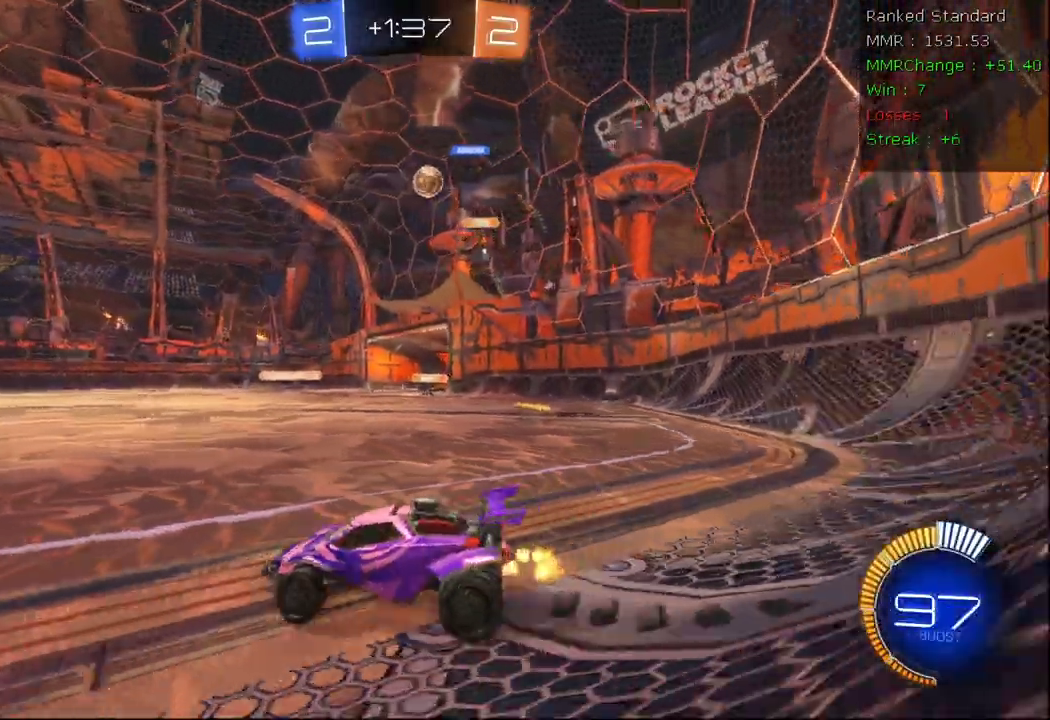
{"dt_ms": 500, "buttons": ["R2"], "left_stick": "left", "right_stick": "center"}